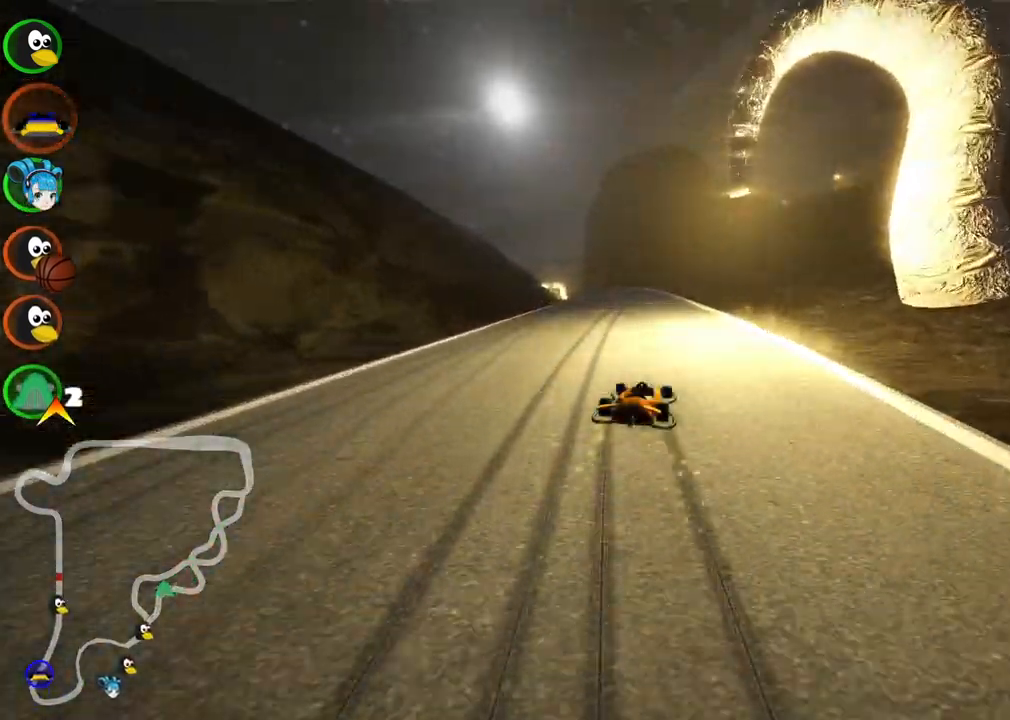
Gameplay with keyboard; each line is a JSON object with the keys held at the frame after it. "events" lists presses ("down") and releases ("up") of ".", "/", "alt_r", "b", "c", "comma", "ctrl_r", "d", "down", "f", "g", "h", "j", "k", "l", "left", "m", "n", "quote", "return", "right", "semicolon", "shift_r", "space", "super", "up" and "v" between this image and that frame as [ms after this image, input, new state], when the widget could be followed in between. No other keys are recorded. Mouse input is not recorded.
{"keys": ["up"], "events": [[167, "n", "down"], [350, "m", "up"], [450, "n", "up"], [483, "left", "up"]]}
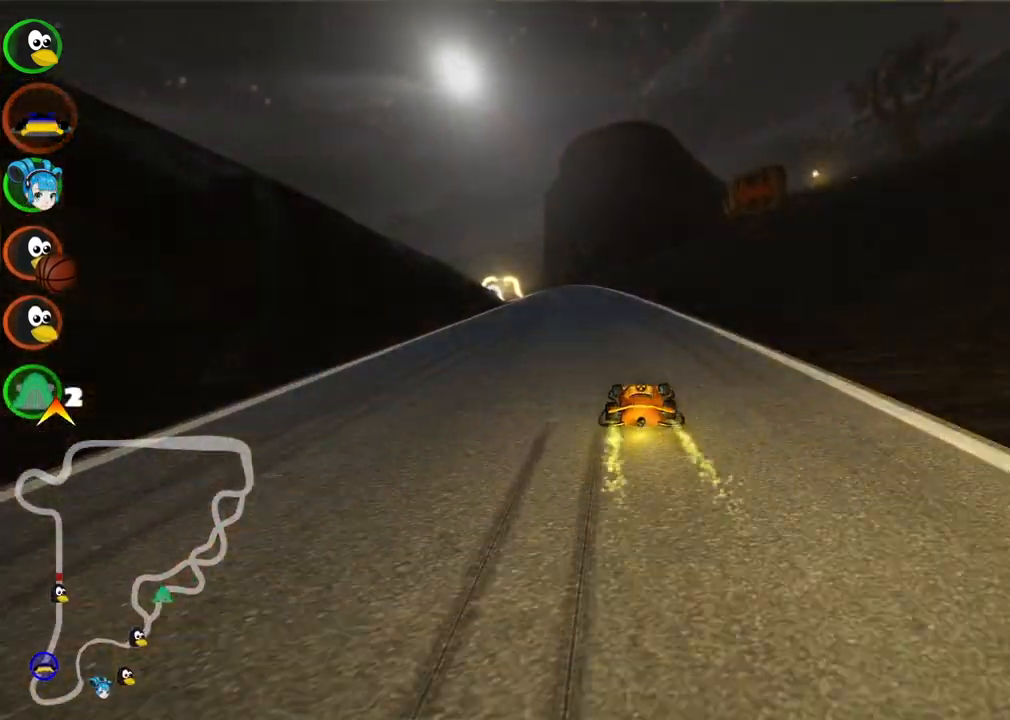
{"keys": ["left", "m", "up"], "events": [[317, "right", "down"], [417, "right", "up"], [450, "left", "down"], [500, "m", "down"]]}
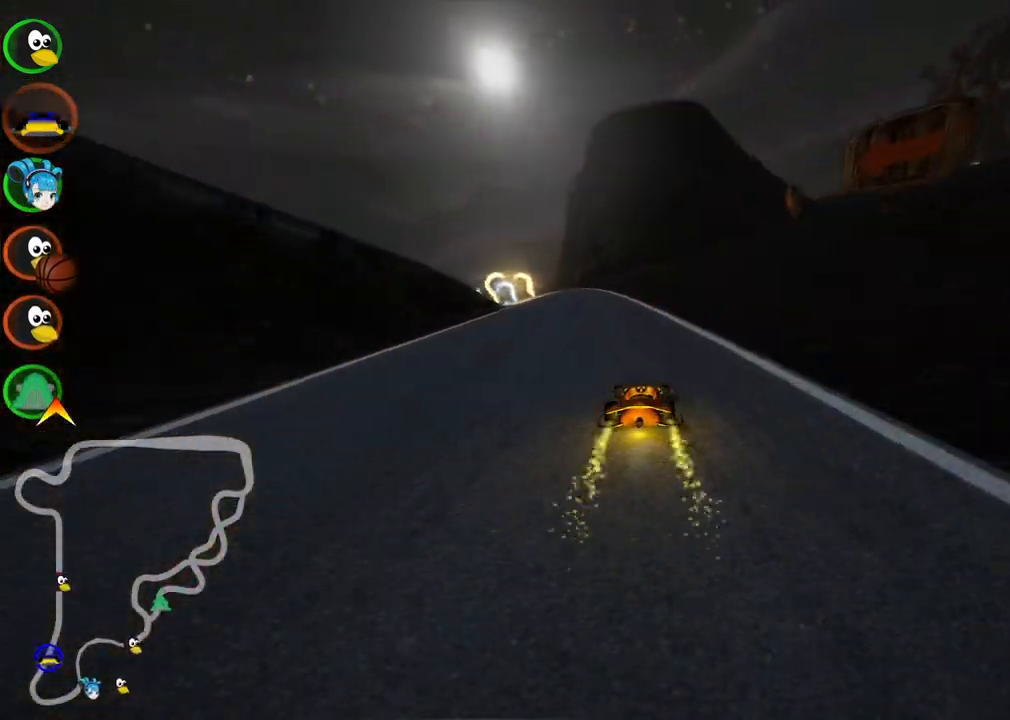
{"keys": ["m", "right", "up"], "events": [[100, "right", "down"], [183, "left", "up"]]}
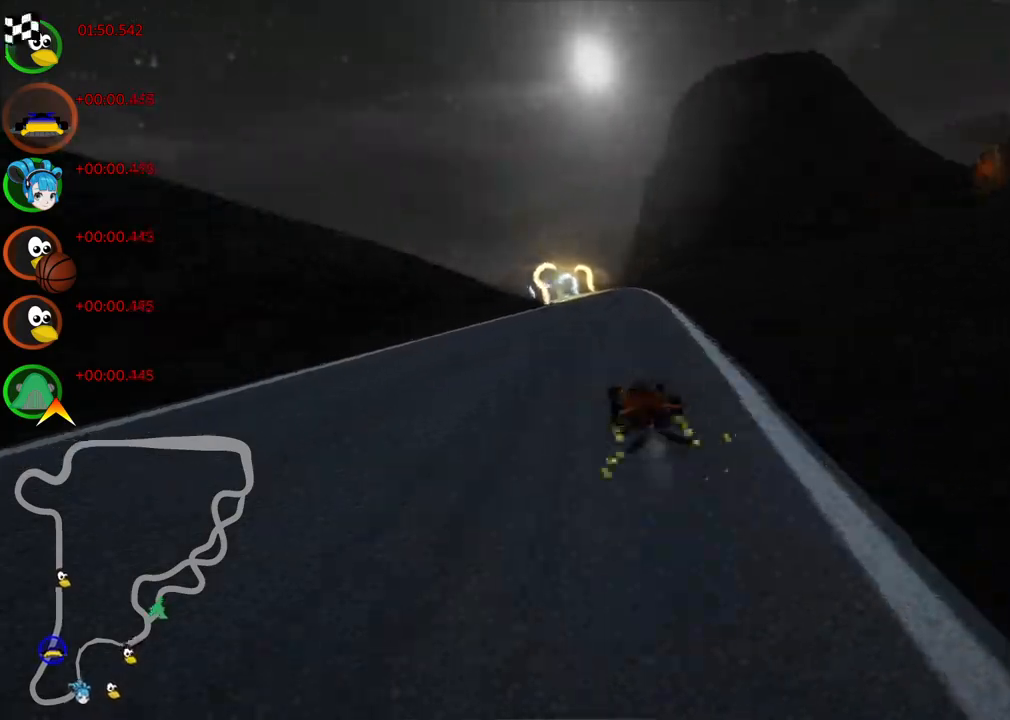
{"keys": ["m", "right", "up"], "events": []}
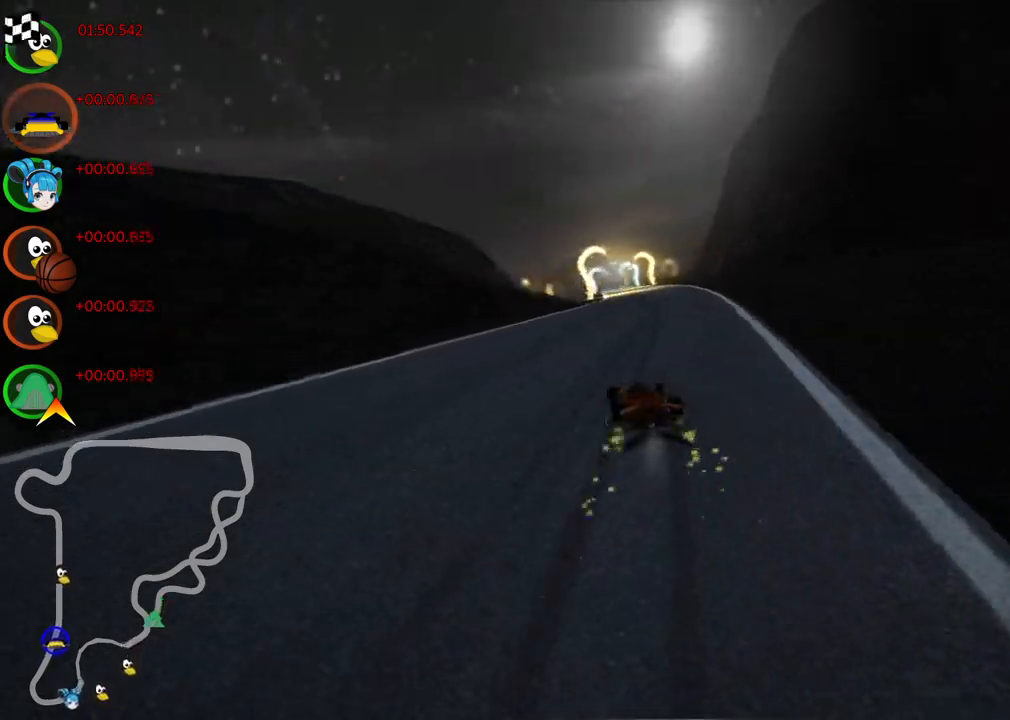
{"keys": ["up"], "events": [[133, "n", "down"], [233, "m", "up"], [283, "right", "up"], [317, "n", "up"]]}
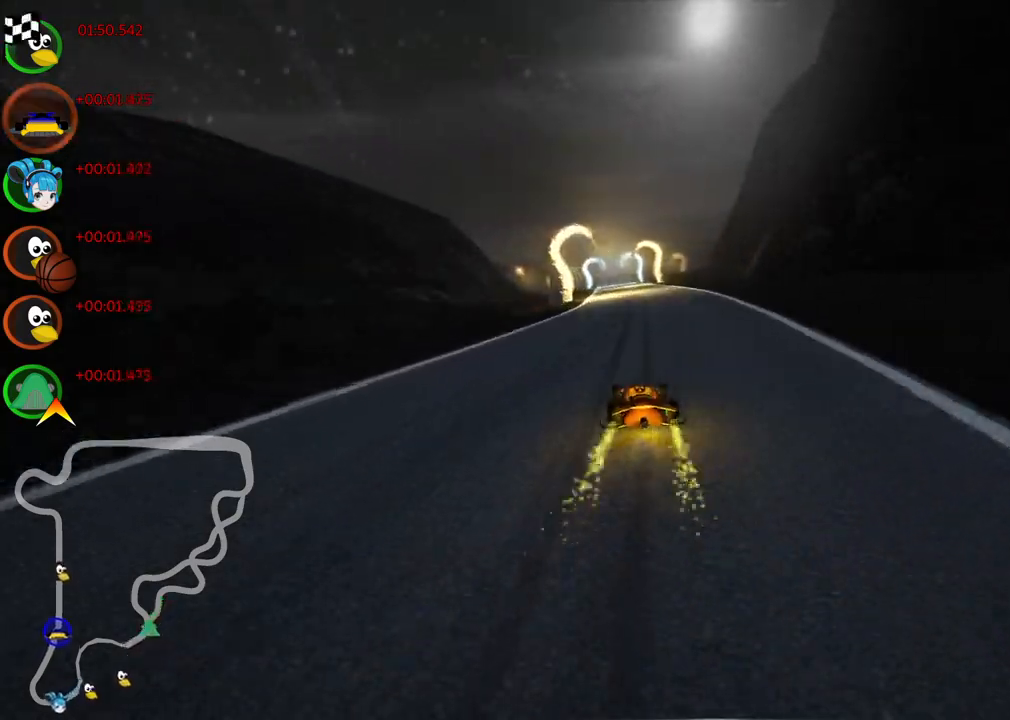
{"keys": ["left", "m", "right", "up"], "events": [[100, "right", "down"], [300, "right", "up"], [333, "left", "down"], [383, "m", "down"], [483, "right", "down"]]}
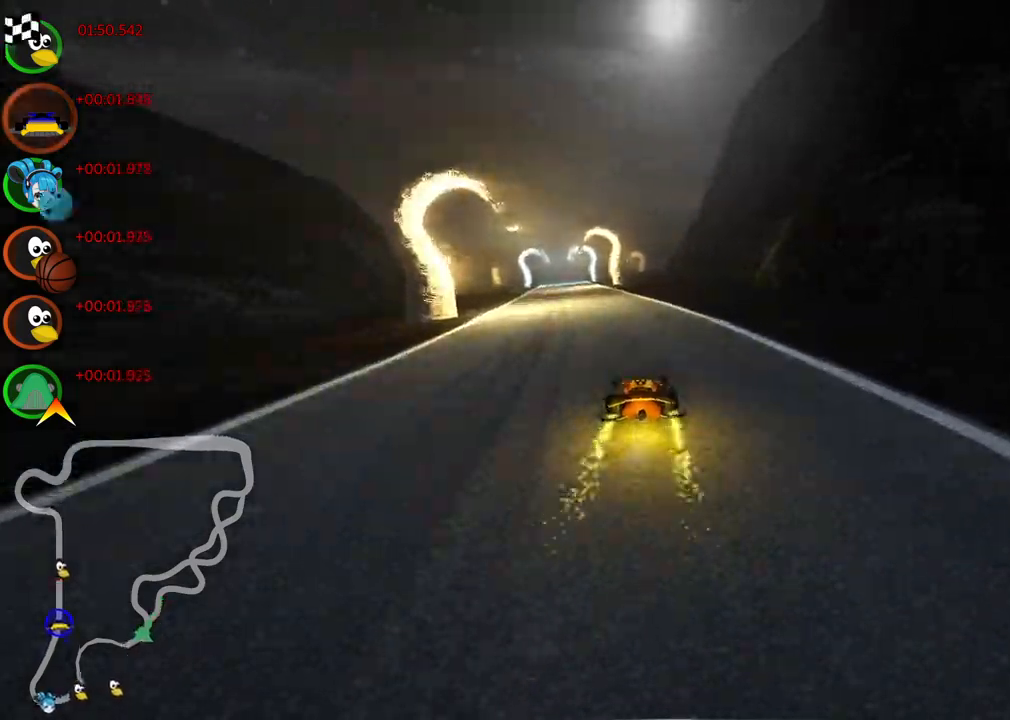
{"keys": ["m", "right", "up"], "events": [[83, "left", "up"]]}
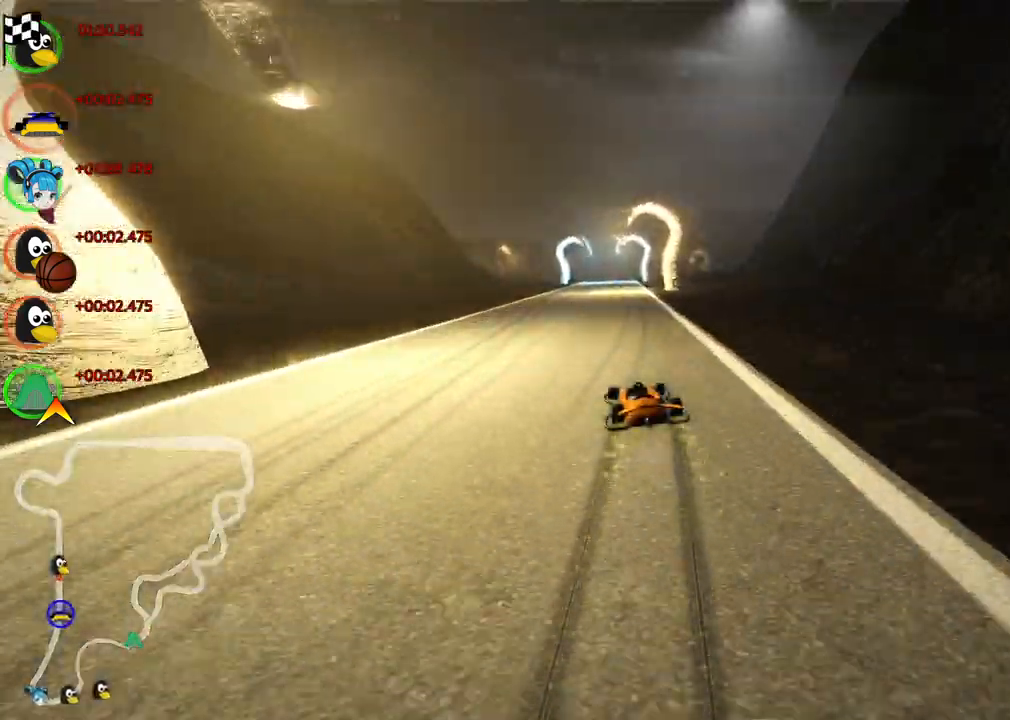
{"keys": ["m", "right", "up"], "events": []}
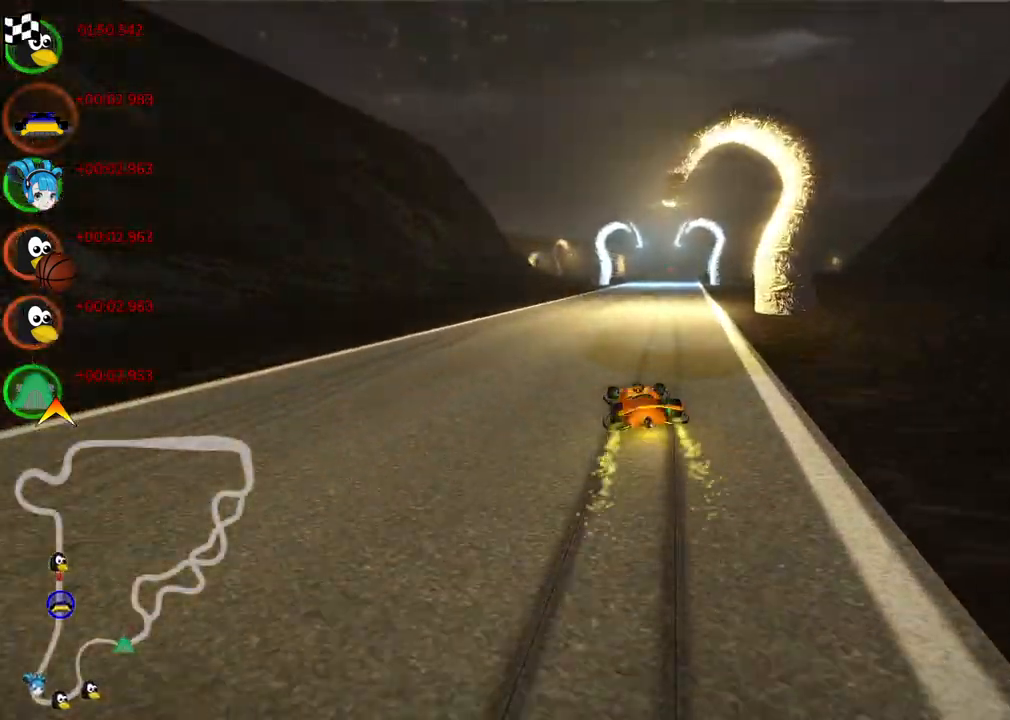
{"keys": ["right", "up"], "events": [[217, "m", "up"], [250, "right", "up"], [450, "right", "down"]]}
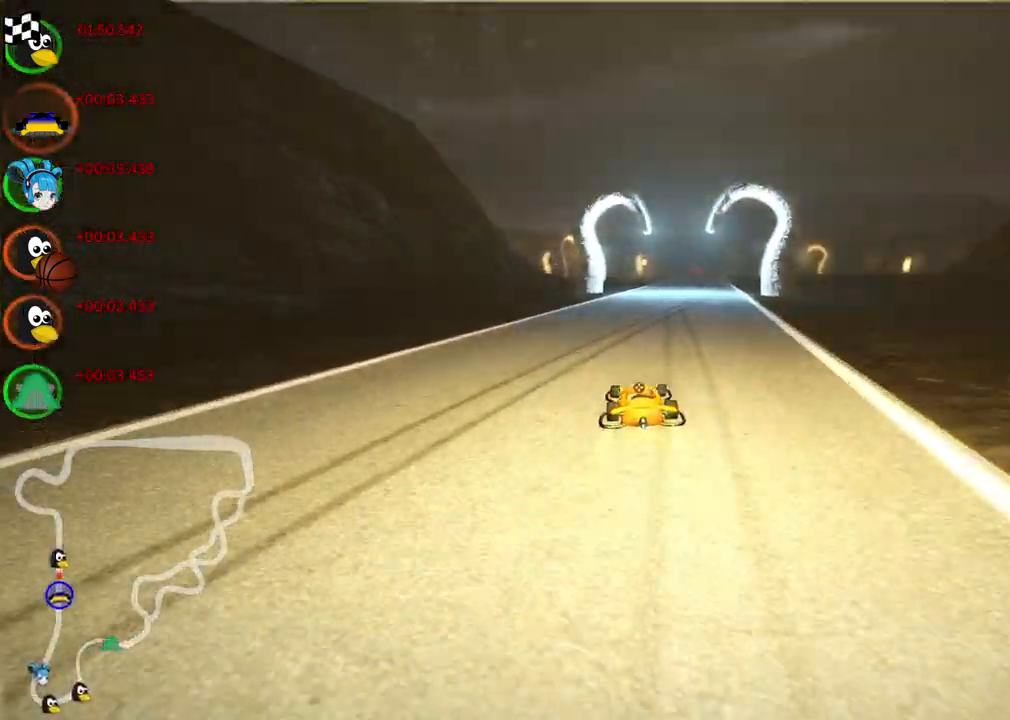
{"keys": ["up"], "events": [[133, "right", "up"]]}
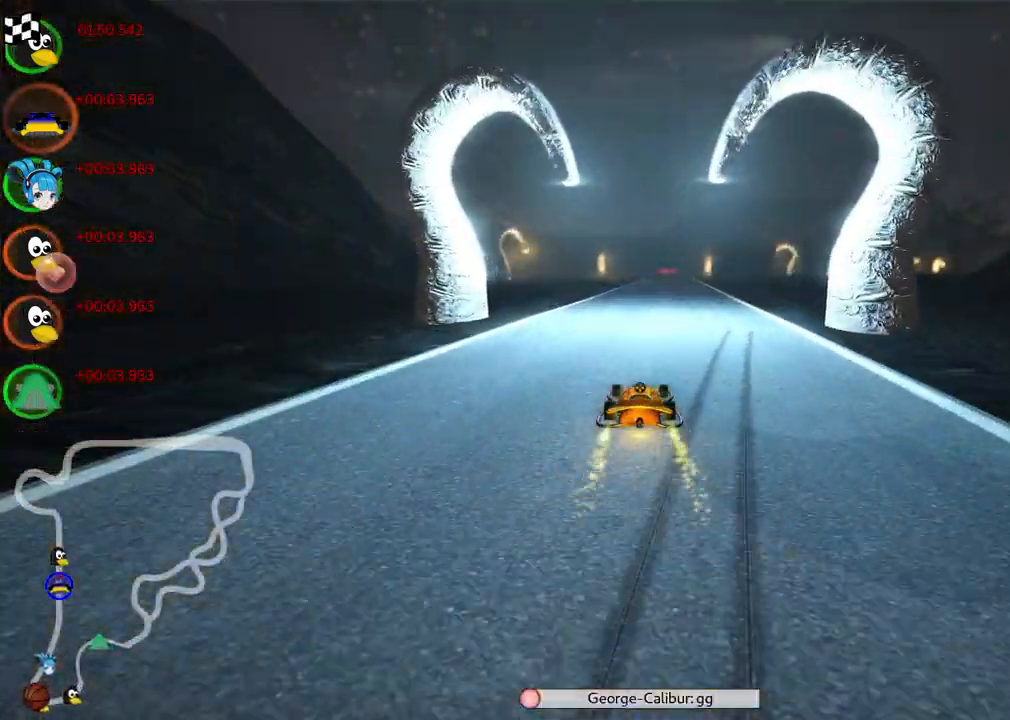
{"keys": ["up"], "events": []}
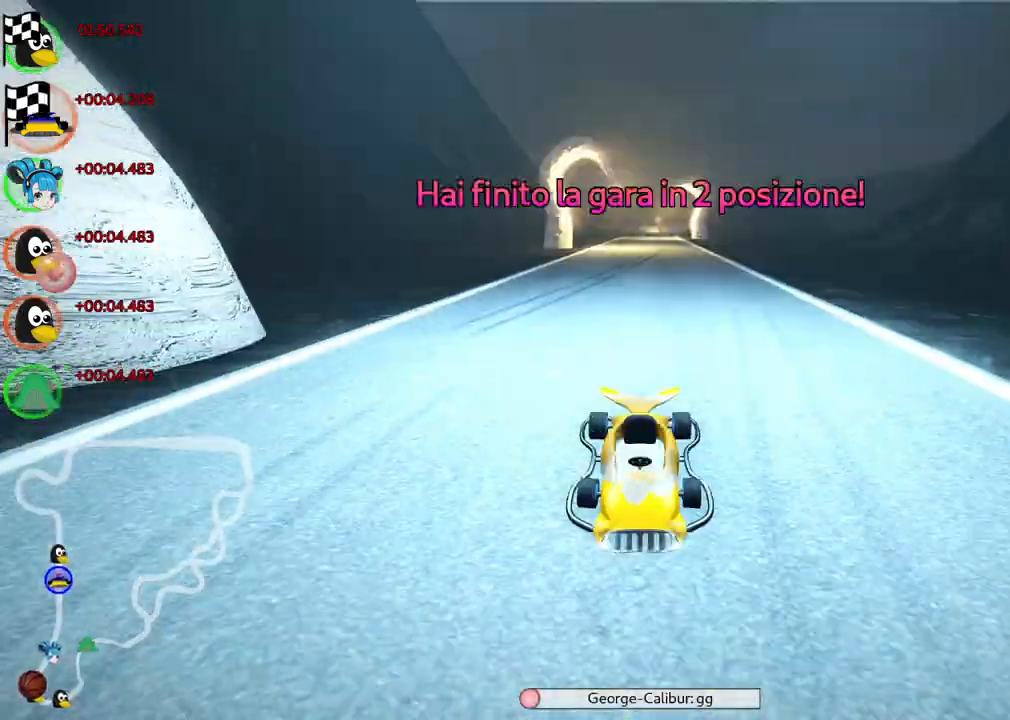
{"keys": [], "events": [[267, "right", "down"], [367, "right", "up"], [367, "up", "up"]]}
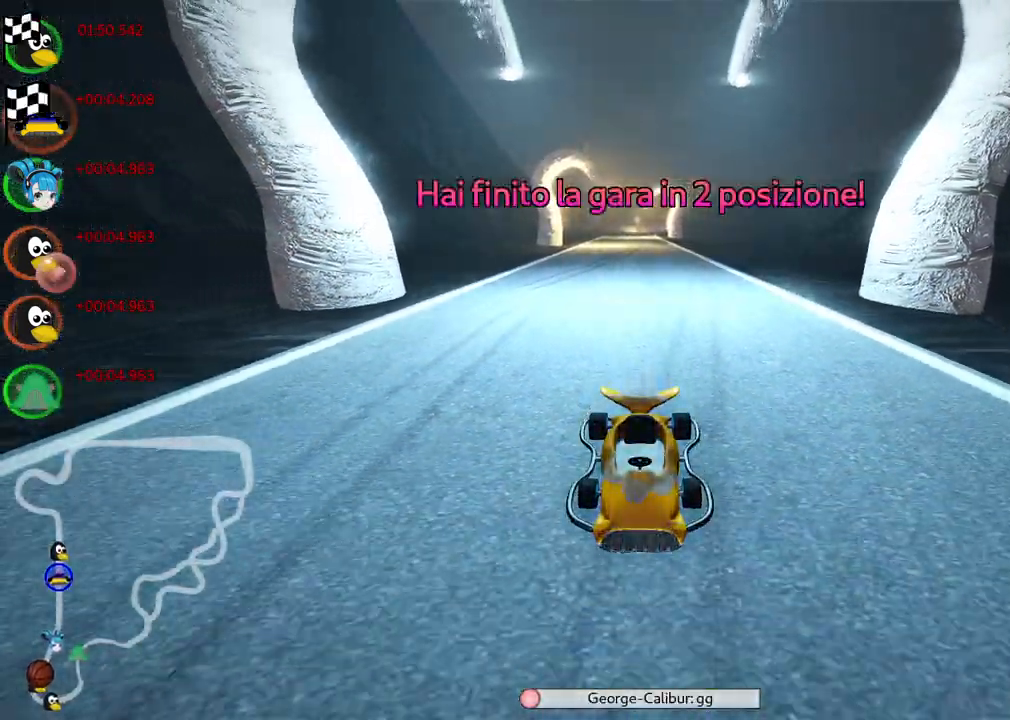
{"keys": [], "events": [[383, "right", "down"], [500, "right", "up"]]}
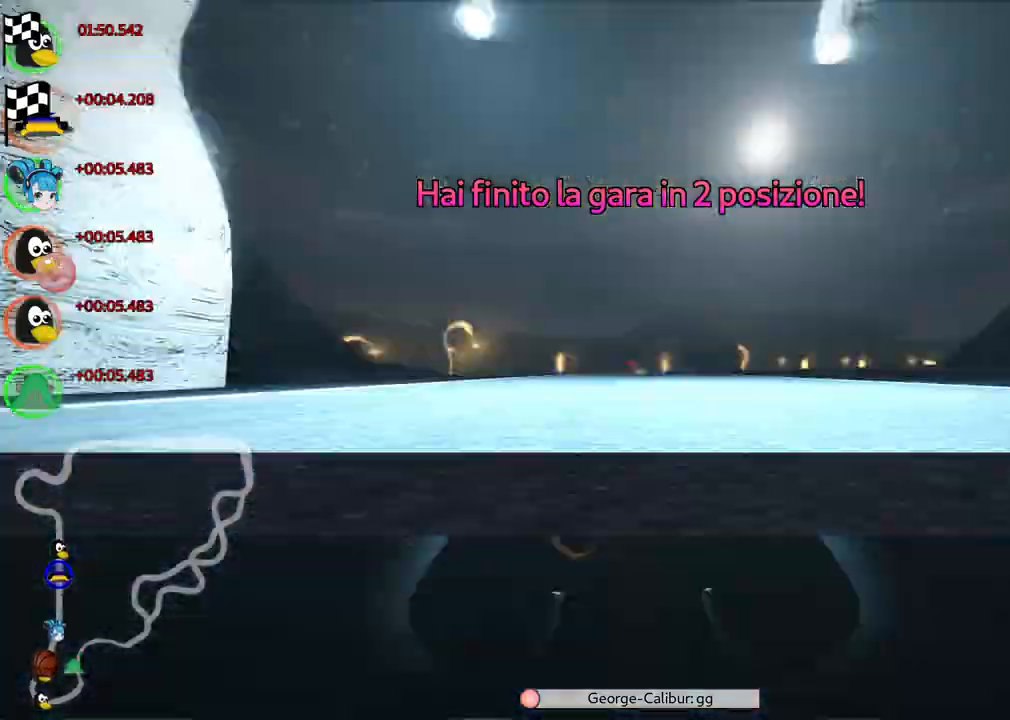
{"keys": [], "events": []}
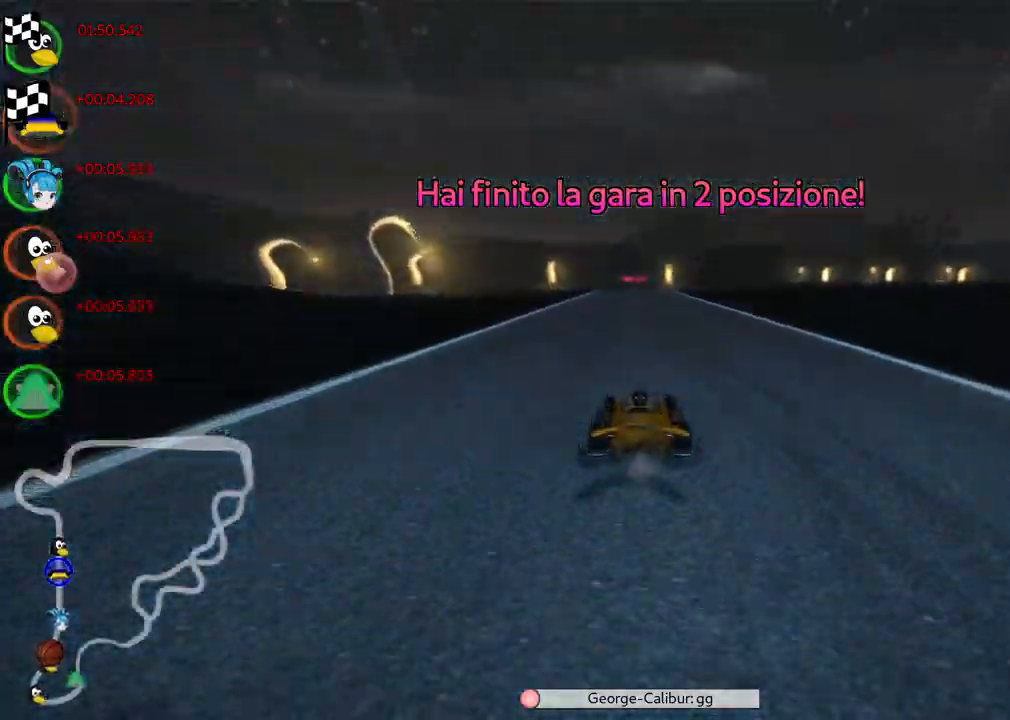
{"keys": ["right"], "events": [[417, "right", "down"]]}
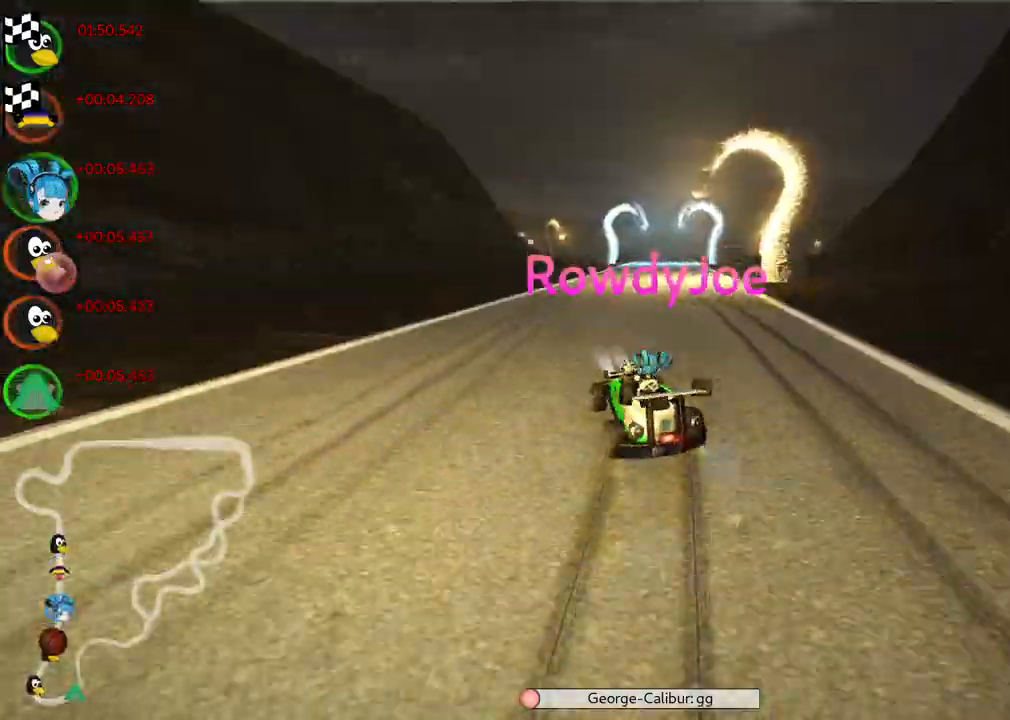
{"keys": [], "events": [[67, "right", "up"]]}
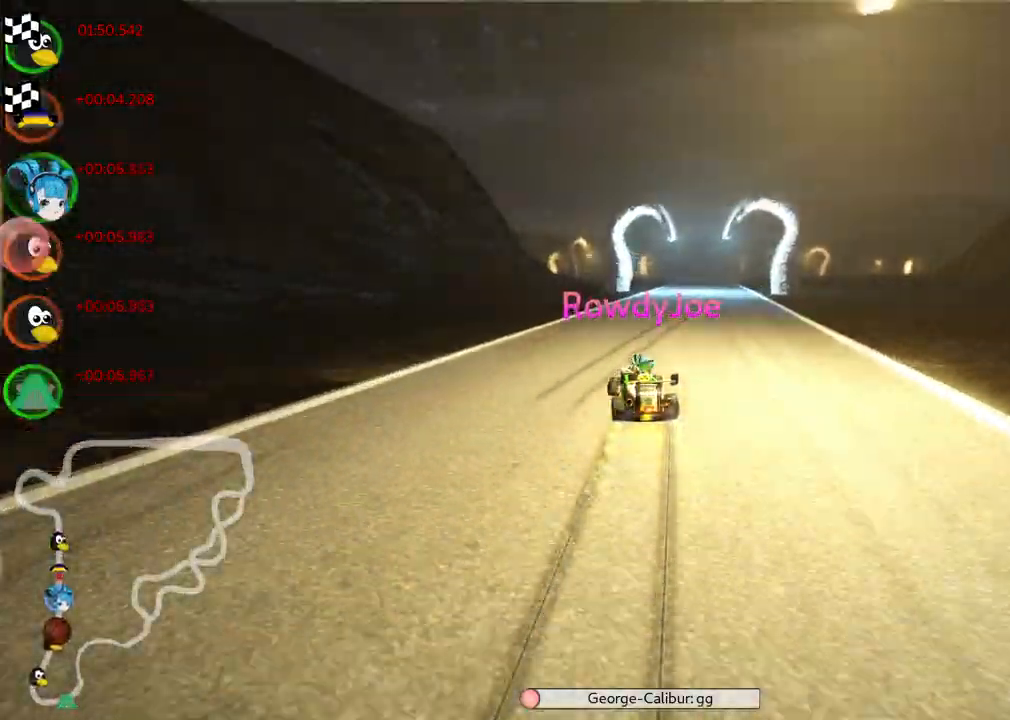
{"keys": [], "events": []}
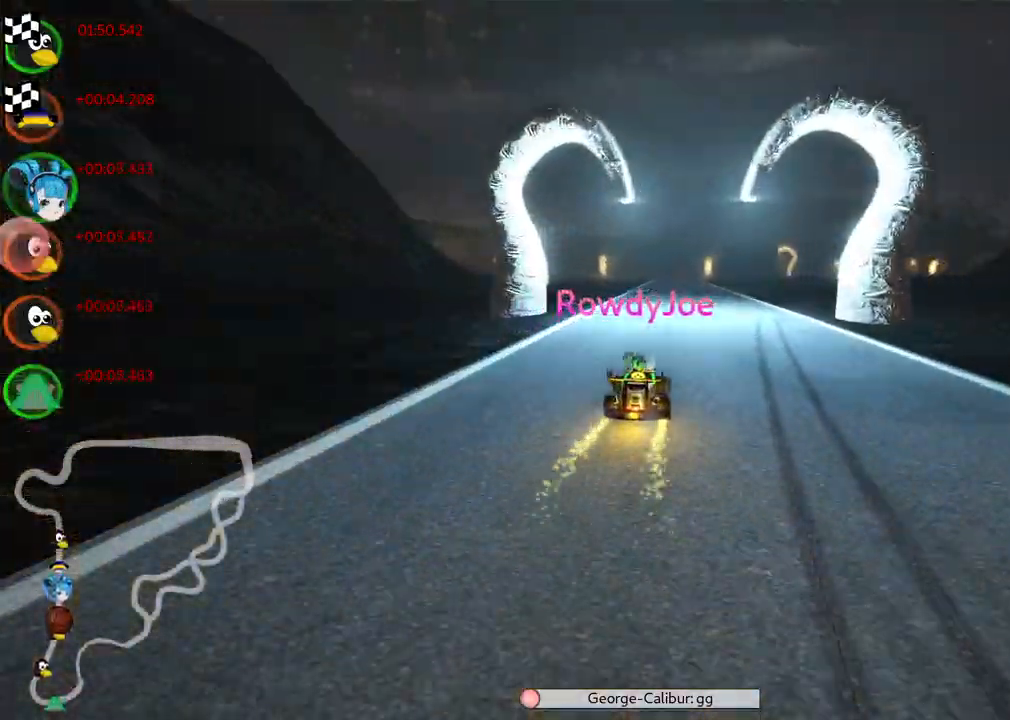
{"keys": [], "events": []}
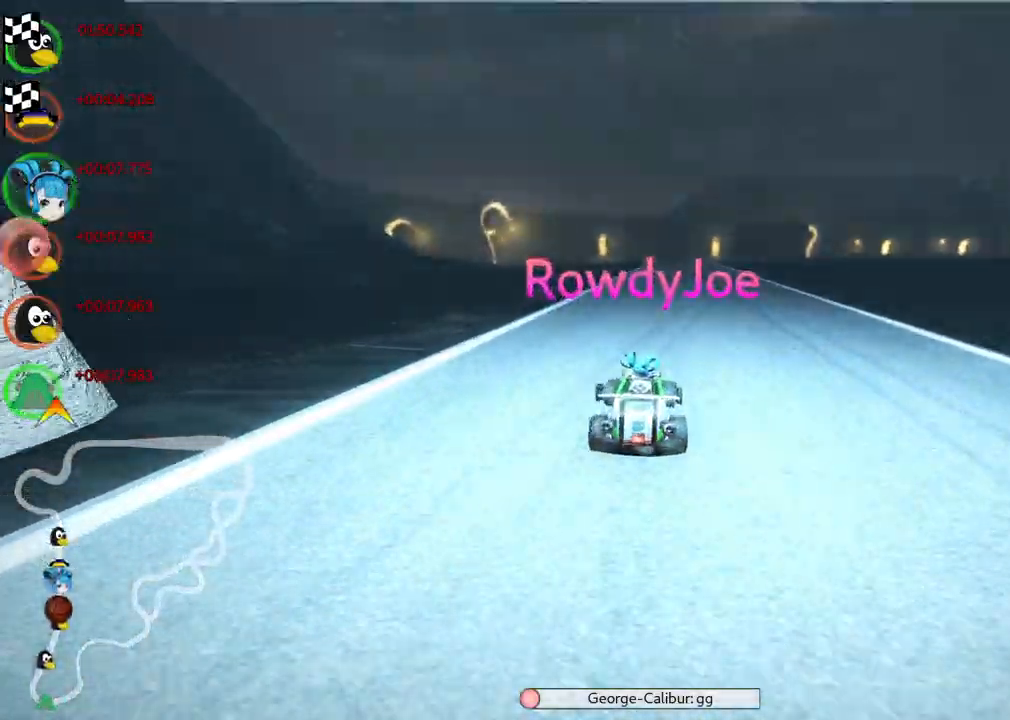
{"keys": [], "events": [[50, "right", "down"], [200, "right", "up"]]}
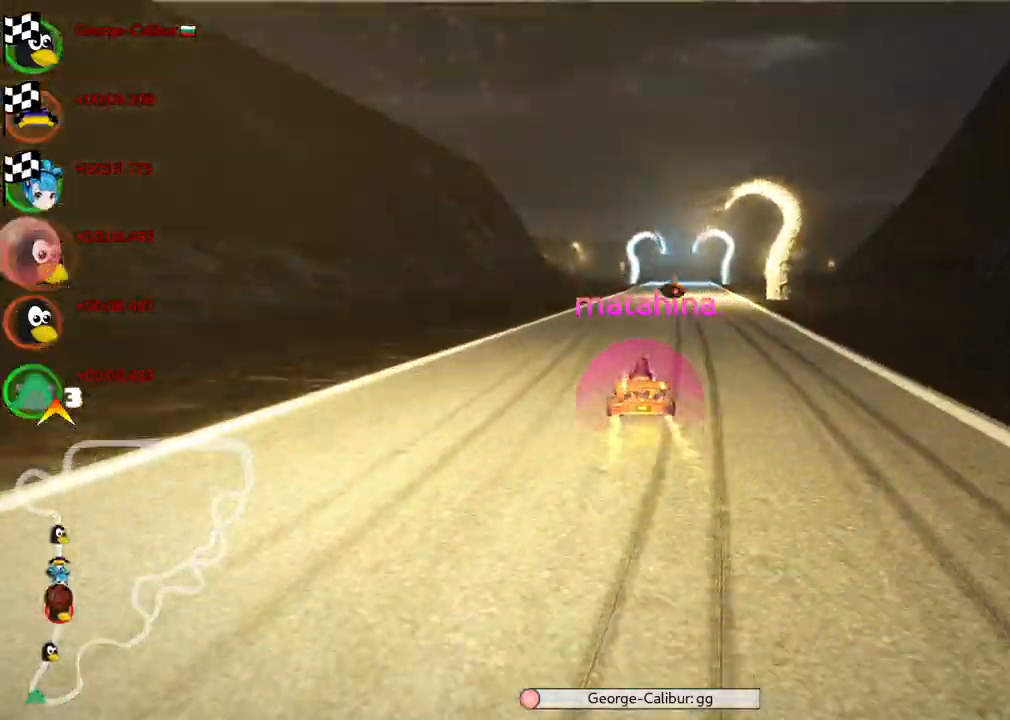
{"keys": [], "events": []}
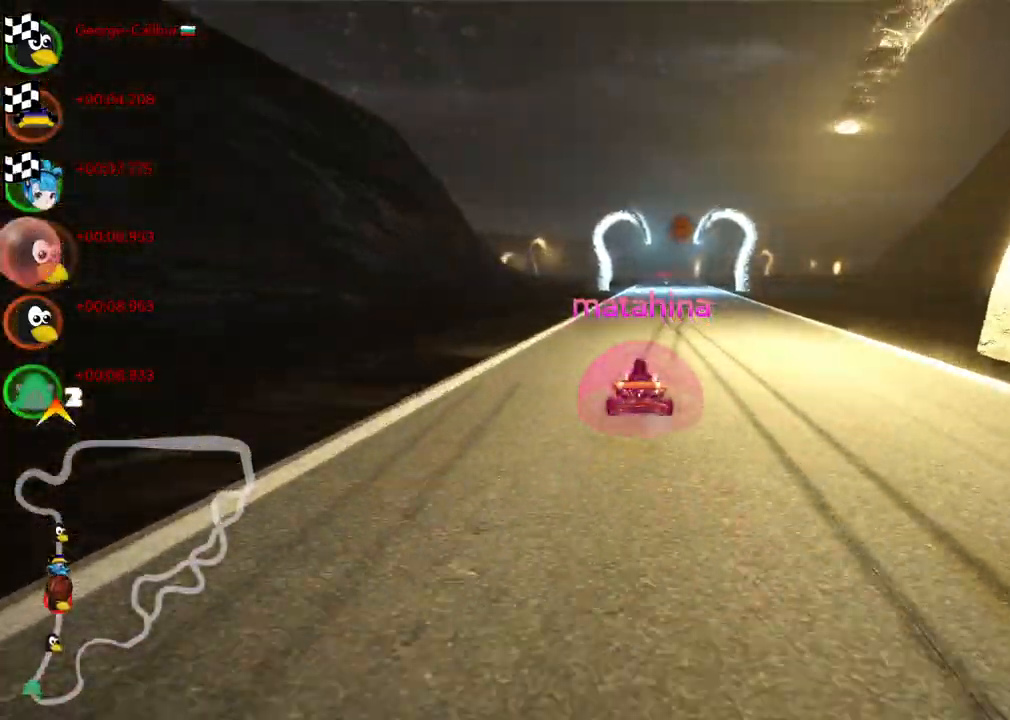
{"keys": []}
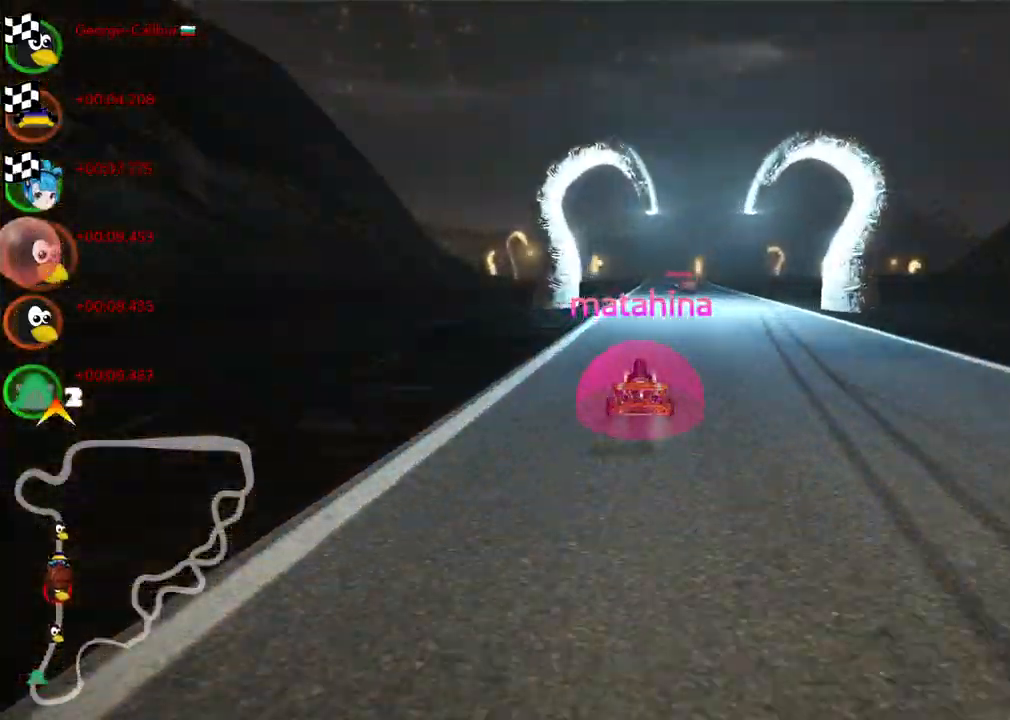
{"keys": [], "events": []}
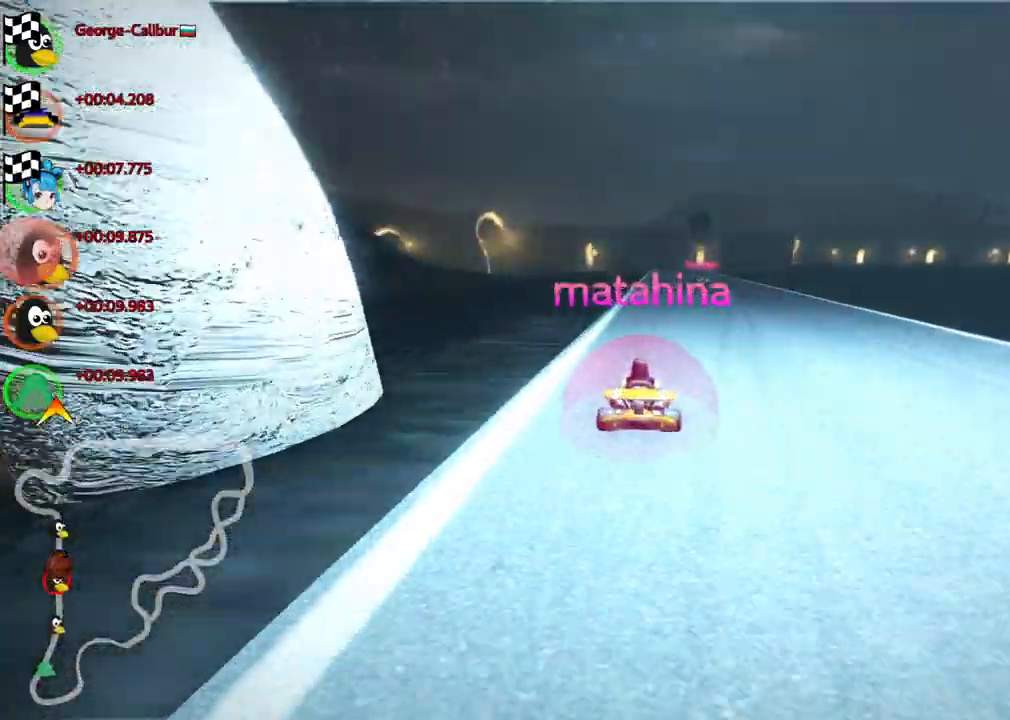
{"keys": [], "events": []}
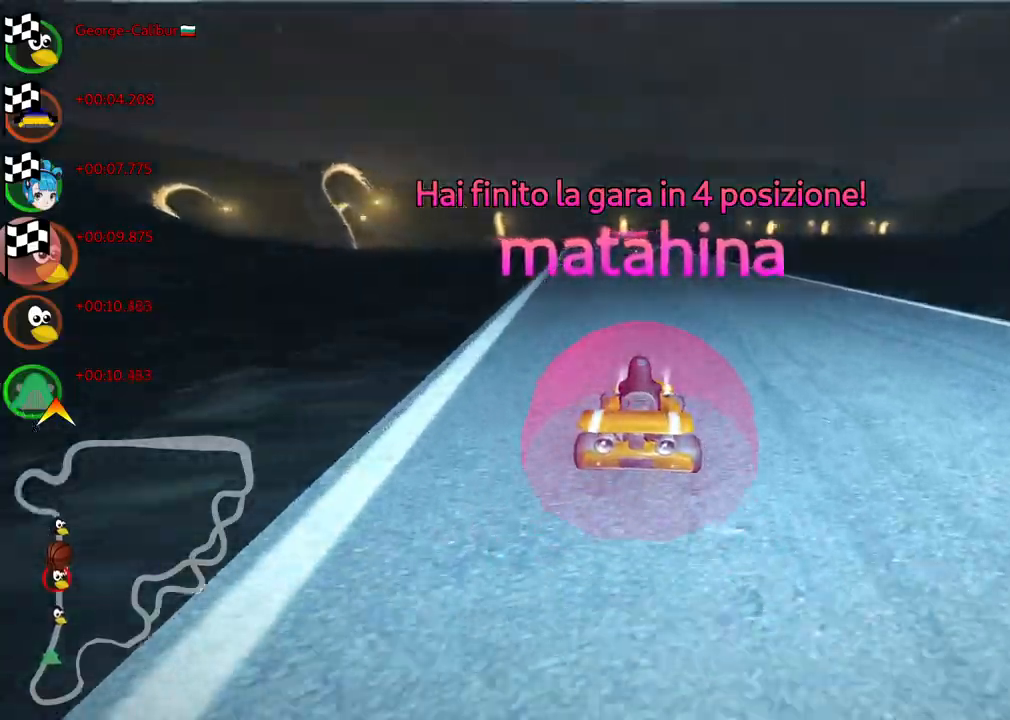
{"keys": [], "events": [[200, "right", "down"], [350, "right", "up"]]}
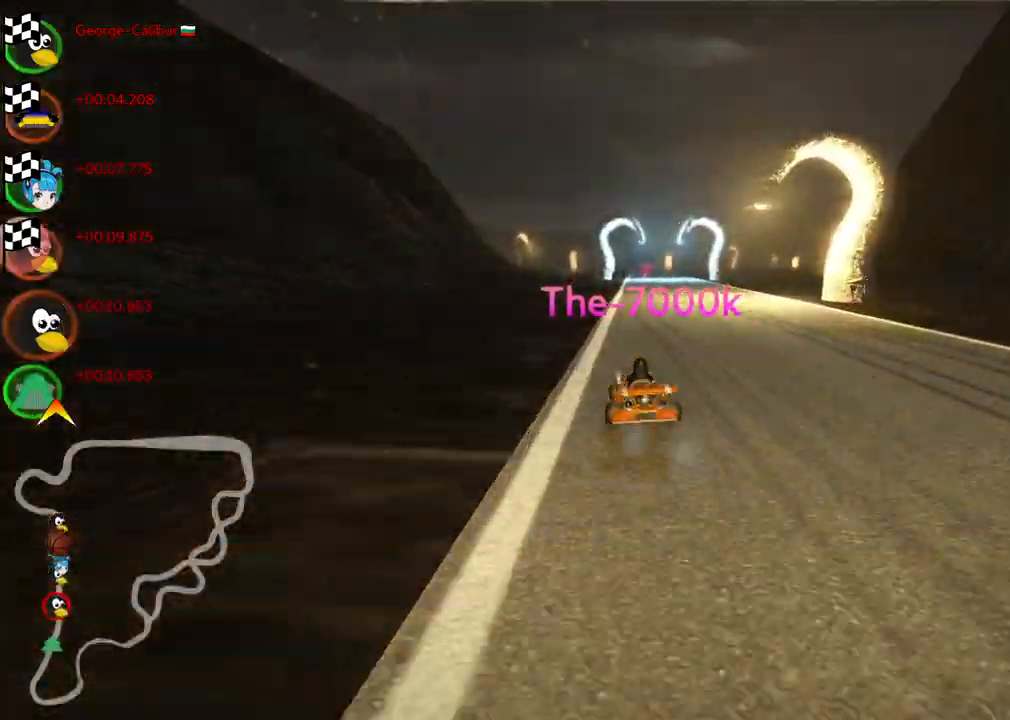
{"keys": [], "events": []}
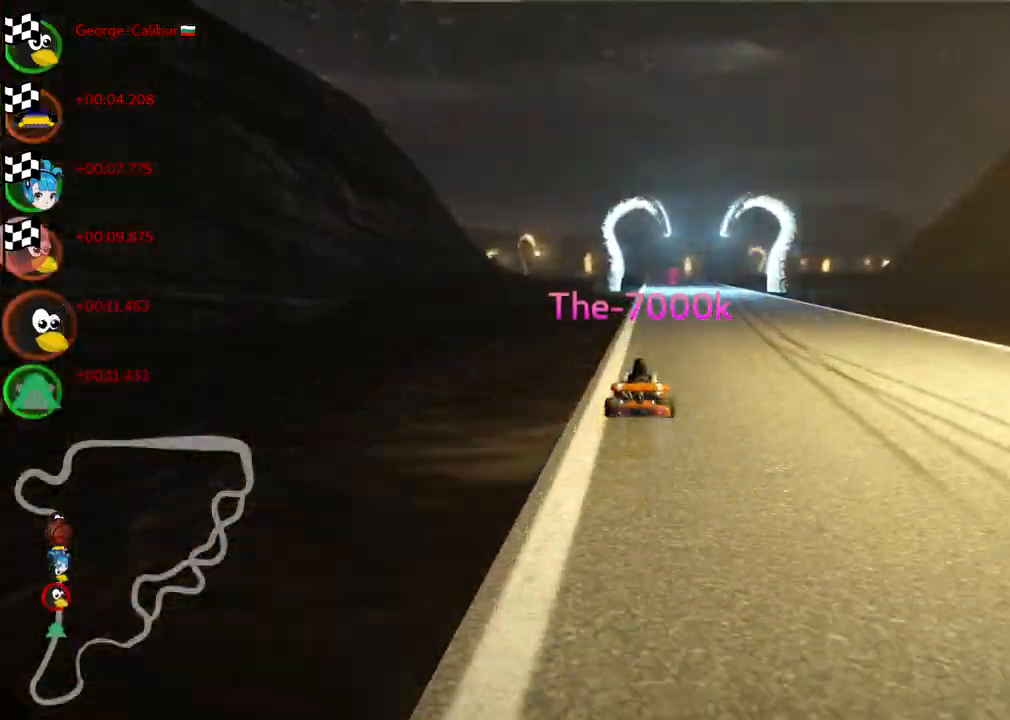
{"keys": [], "events": []}
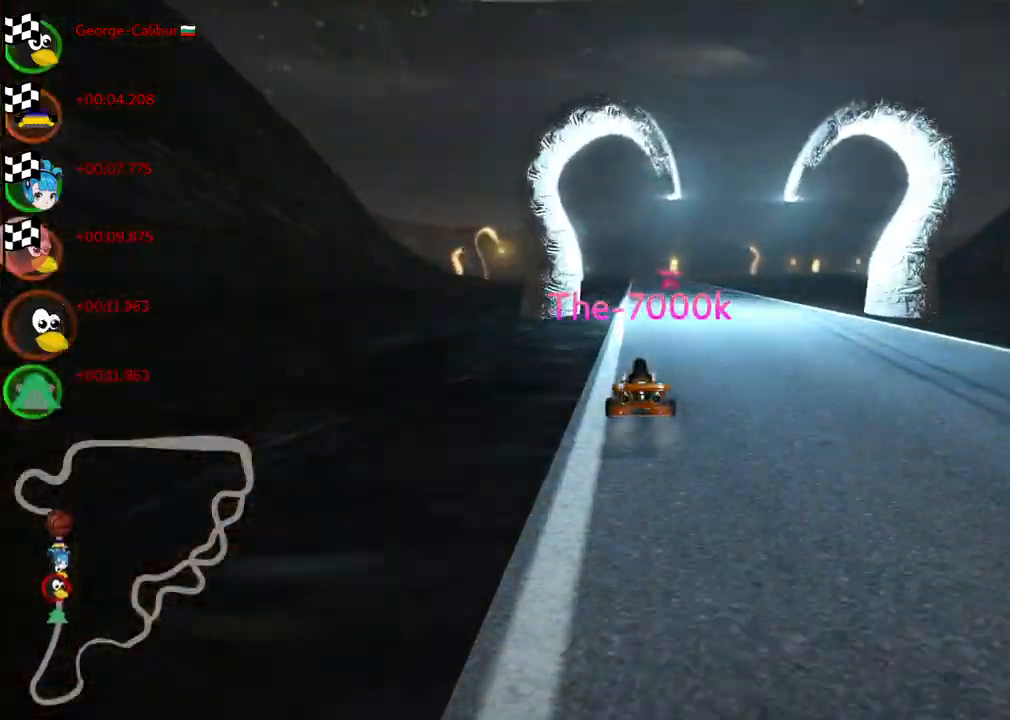
{"keys": [], "events": []}
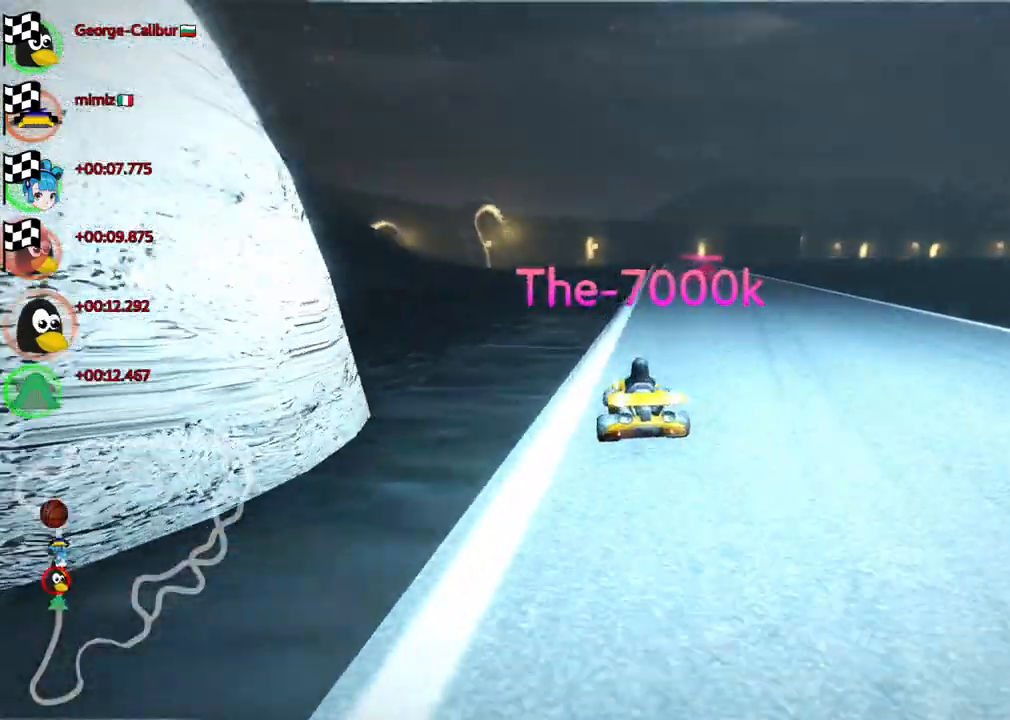
{"keys": [], "events": [[133, "right", "down"], [283, "right", "up"]]}